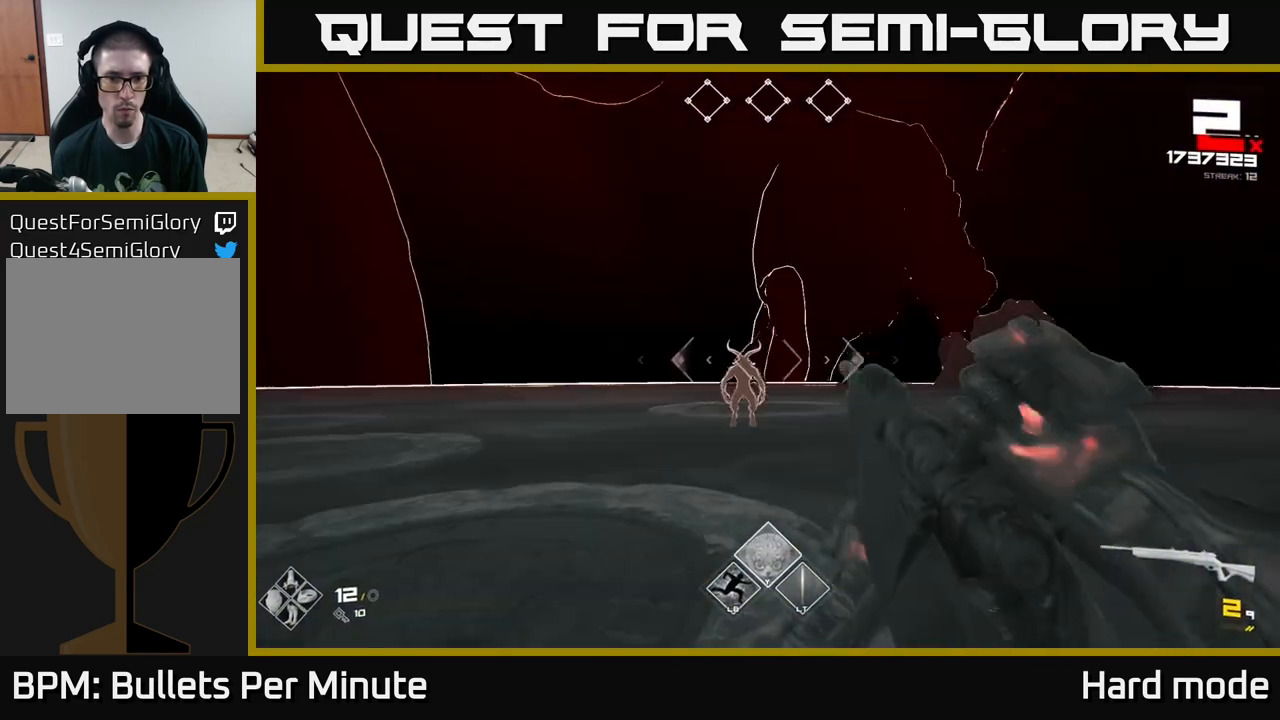
Gameplay with a controller (Xbox layout); each line is a JSON object with the inputs held at the frame after it. "events" lists button and stick changes between this image and that frame as [ms after this image, input, new state], when the widget could be followed in between.
{"buttons": [], "left_stick": "down", "right_stick": "center", "events": [[33, "left_stick", "down-left"], [100, "left_stick", "center"], [233, "R2", "down"], [367, "R2", "up"], [383, "left_stick", "down-left"], [483, "left_stick", "down"]]}
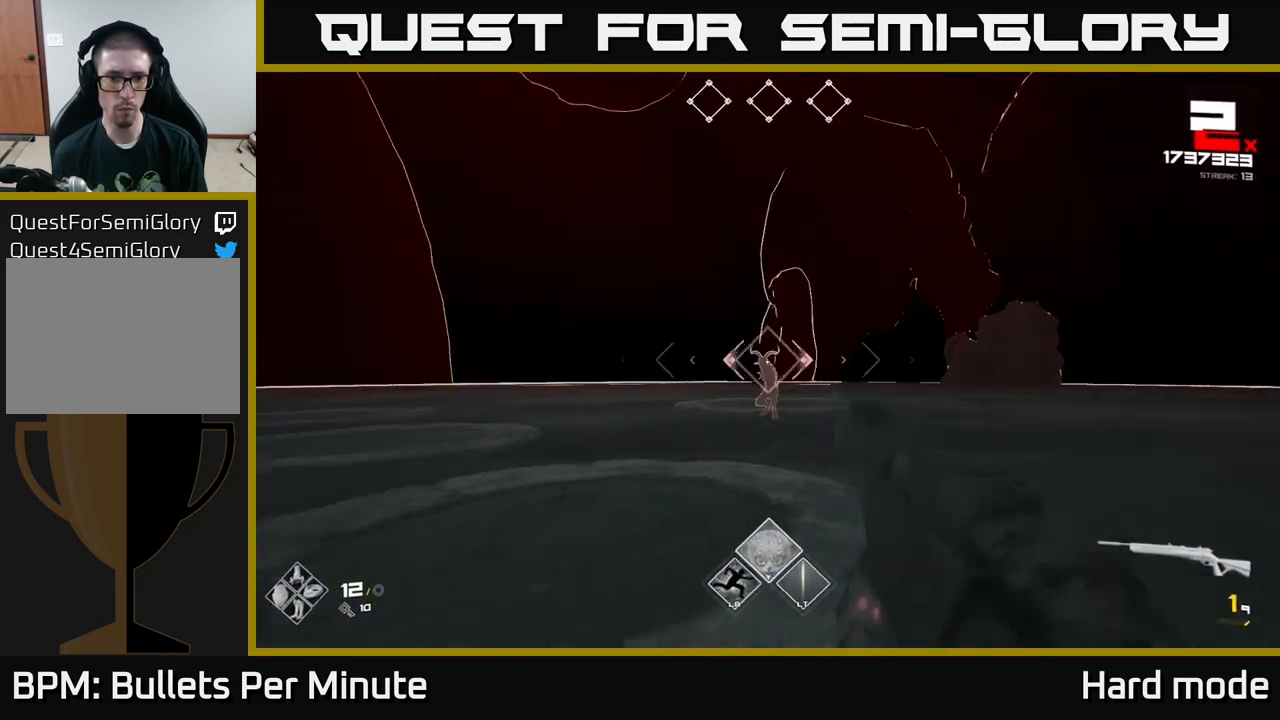
{"buttons": ["R1"], "left_stick": "down-left", "right_stick": "center", "events": [[167, "L2", "down"], [167, "left_stick", "down-left"], [267, "L2", "up"], [317, "right_stick", "right"], [417, "R1", "down"], [417, "right_stick", "center"]]}
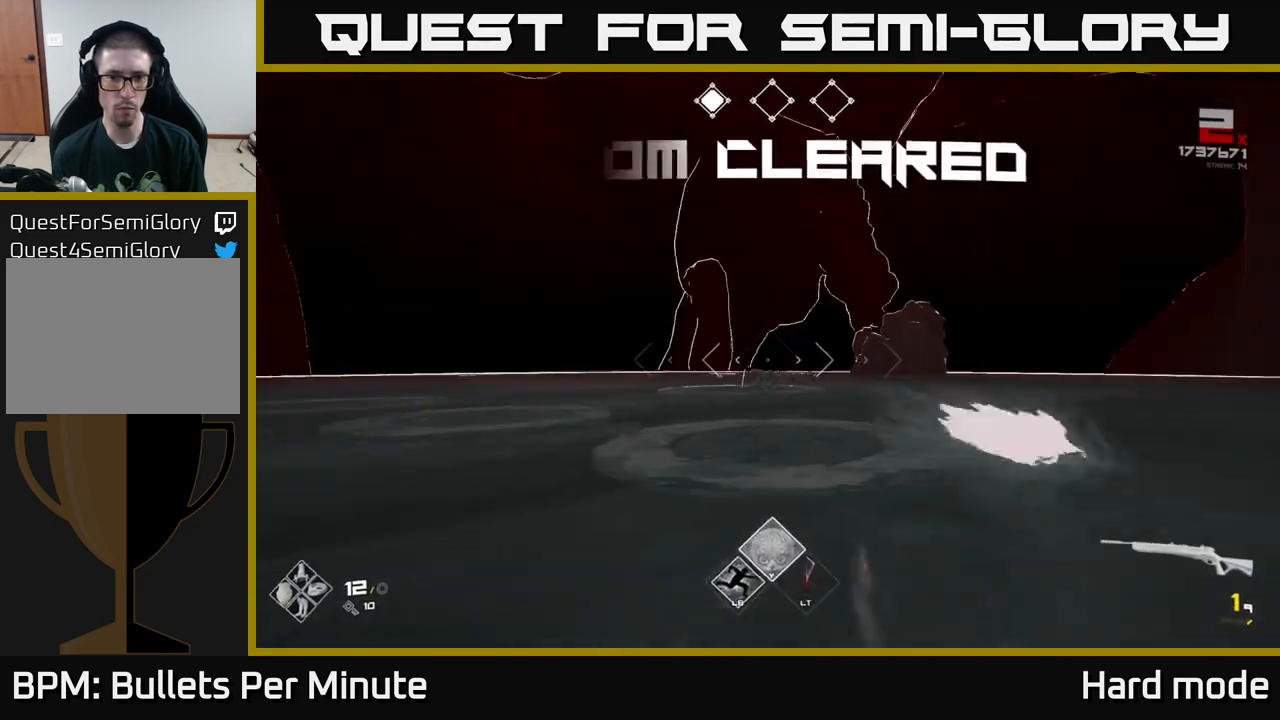
{"buttons": [], "left_stick": "up", "right_stick": "center", "events": [[17, "R1", "up"], [183, "left_stick", "left"], [200, "R1", "down"], [367, "R1", "up"], [367, "left_stick", "up"]]}
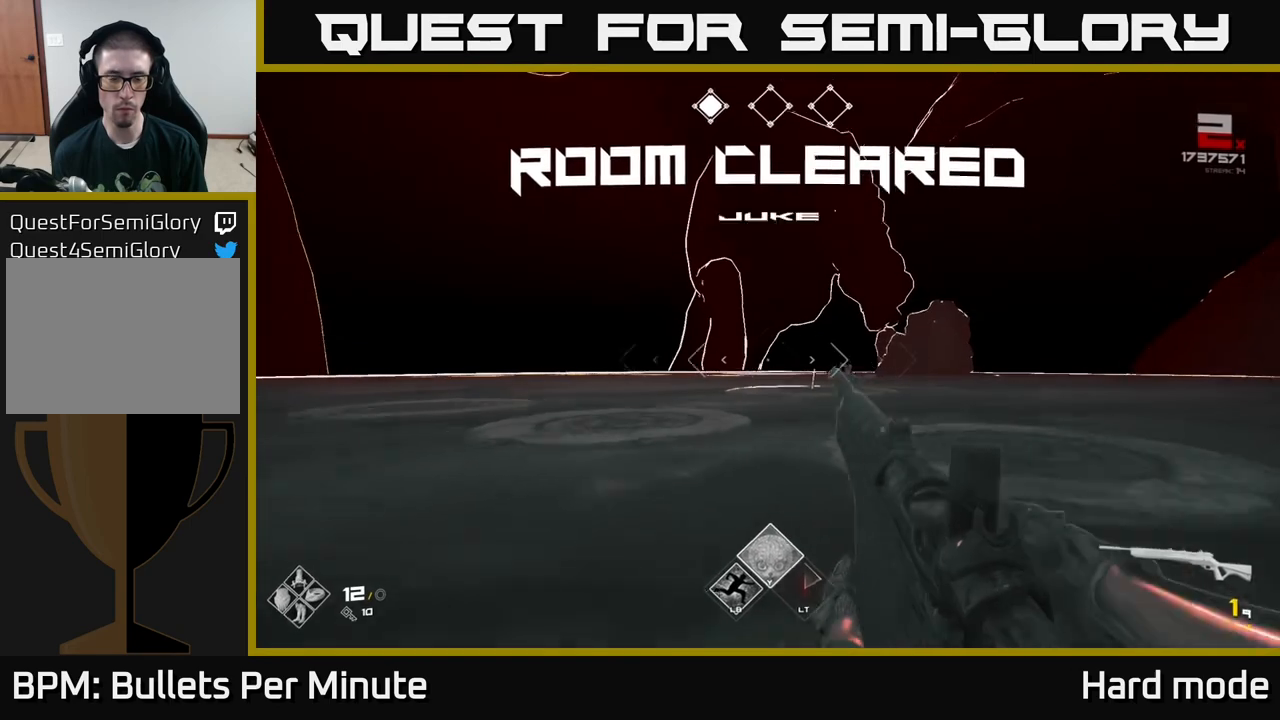
{"buttons": ["L1"], "left_stick": "up-right", "right_stick": "center", "events": [[17, "left_stick", "up-right"], [100, "R1", "down"], [250, "R1", "up"], [467, "L1", "down"]]}
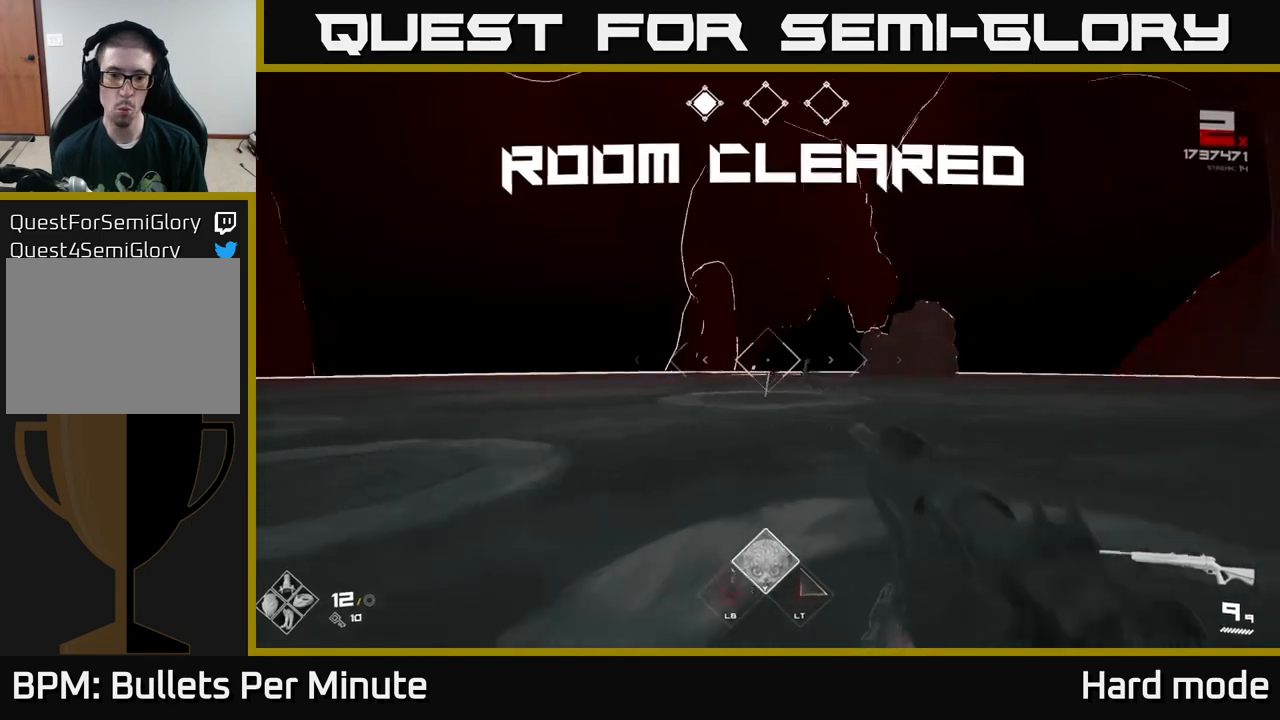
{"buttons": [], "left_stick": "right", "right_stick": "center", "events": [[117, "right_stick", "left"], [167, "L1", "up"], [400, "left_stick", "right"], [433, "right_stick", "center"]]}
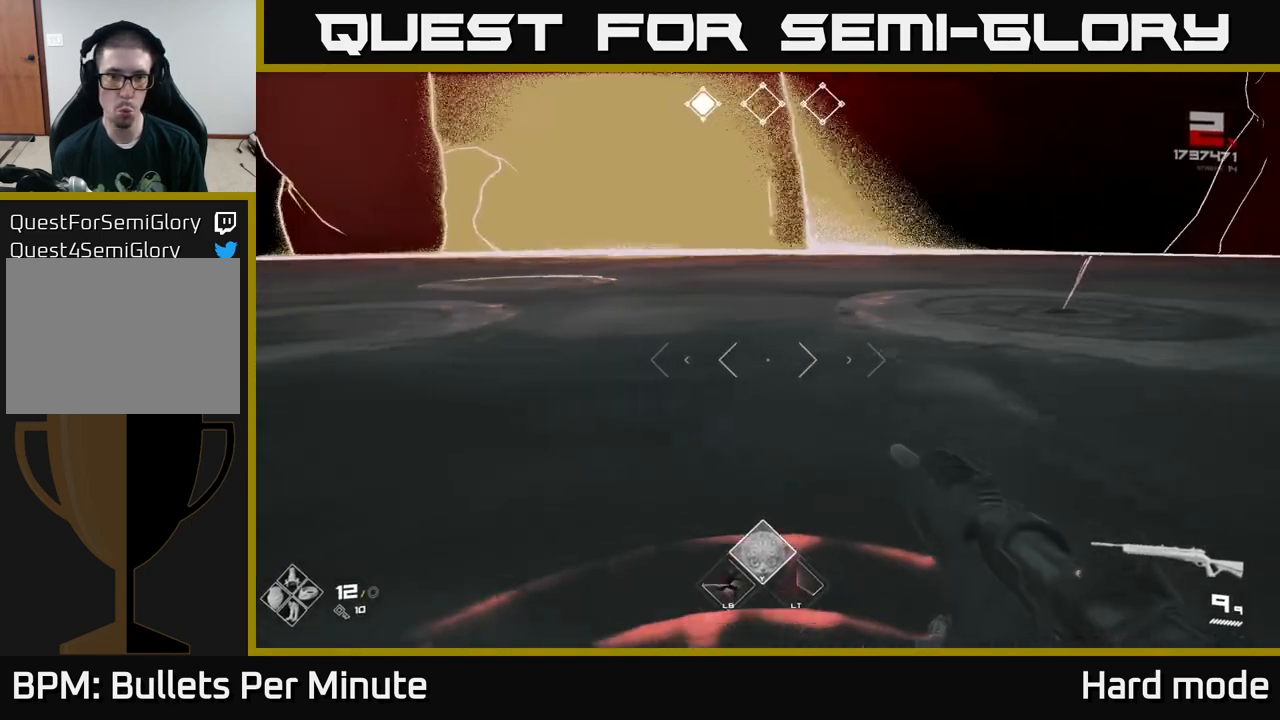
{"buttons": [], "left_stick": "up-right", "right_stick": "center", "events": [[233, "left_stick", "up-right"]]}
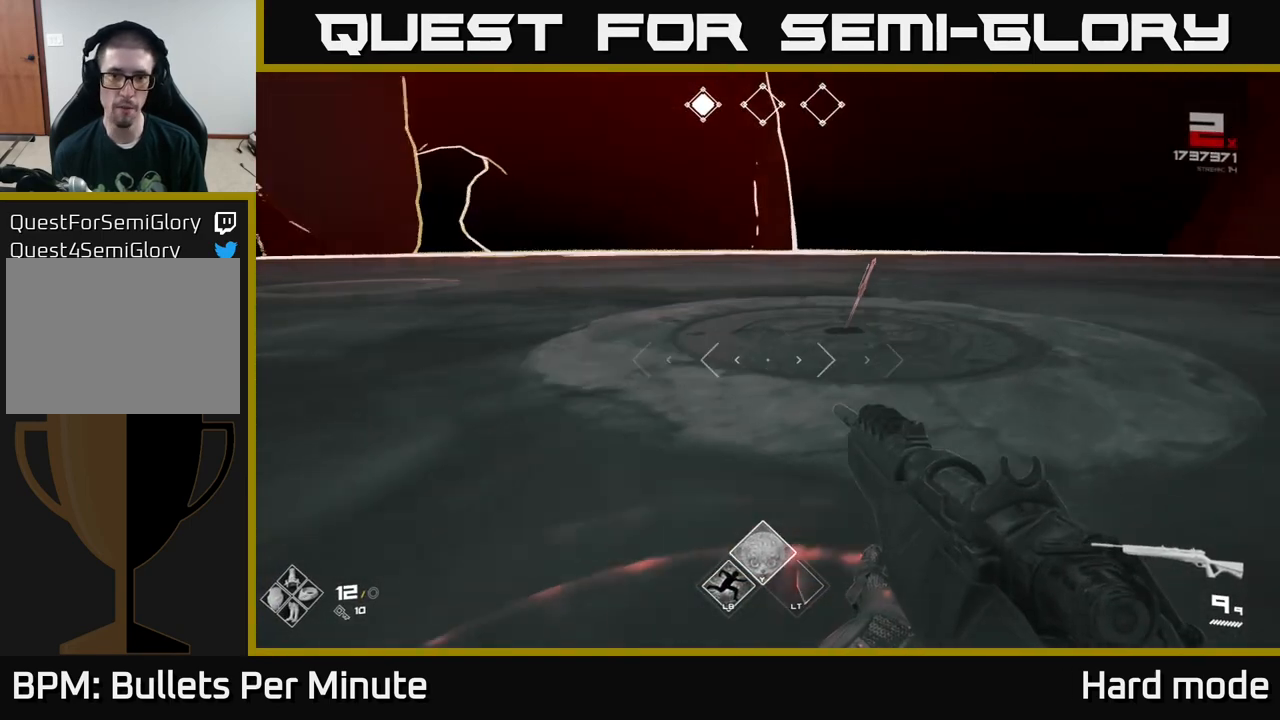
{"buttons": [], "left_stick": "right", "right_stick": "left", "events": [[150, "left_stick", "right"], [283, "right_stick", "left"]]}
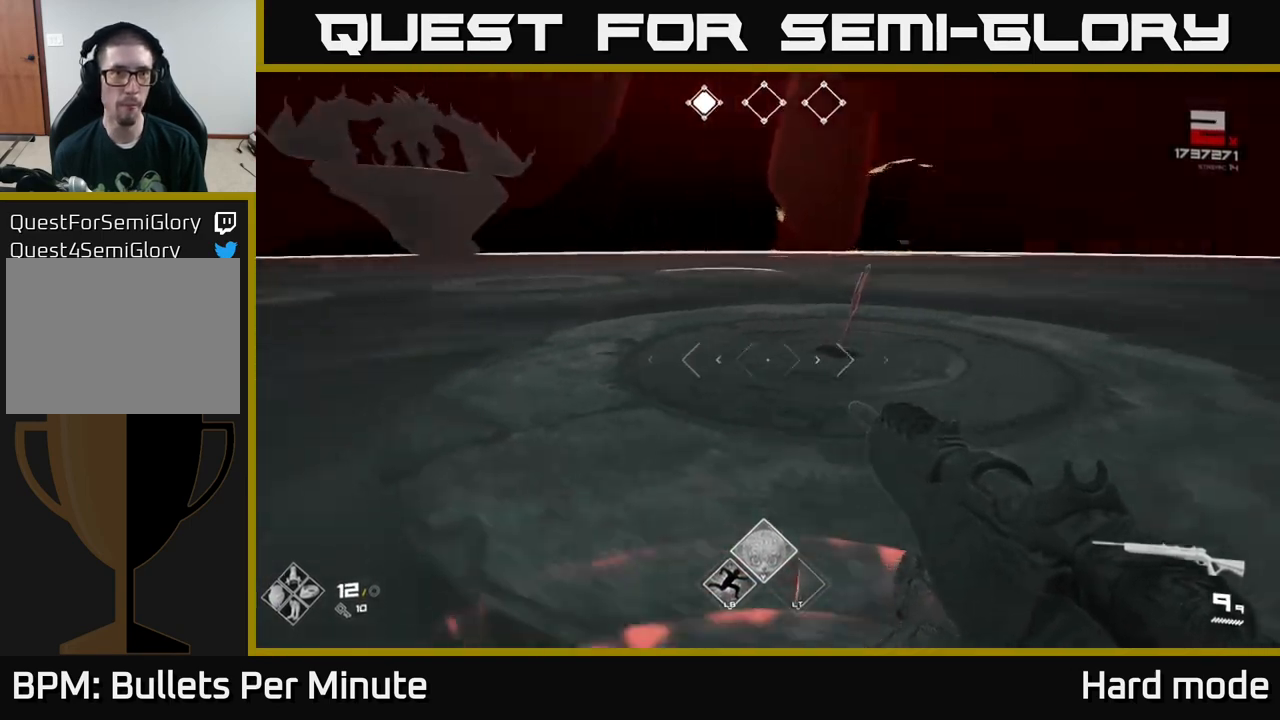
{"buttons": [], "left_stick": "up", "right_stick": "center", "events": [[100, "left_stick", "up"], [100, "right_stick", "center"], [367, "left_stick", "center"], [500, "left_stick", "up"]]}
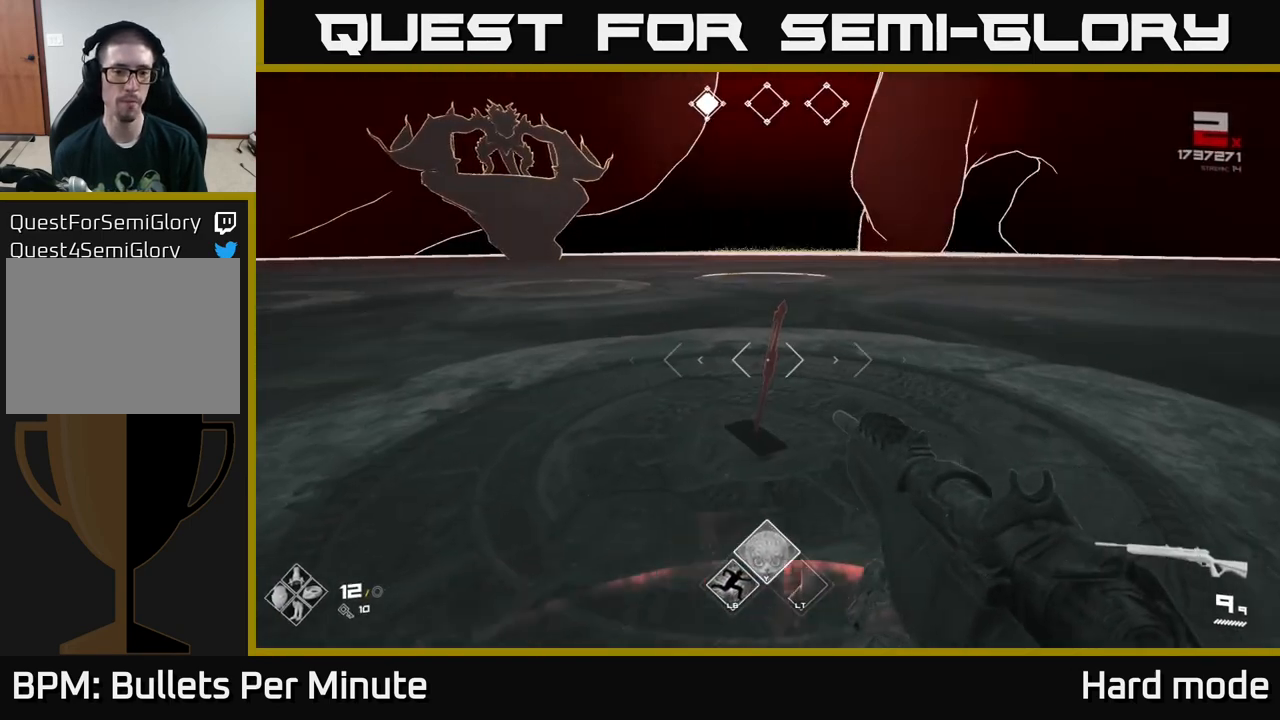
{"buttons": [], "left_stick": "center", "right_stick": "center", "events": [[250, "left_stick", "center"]]}
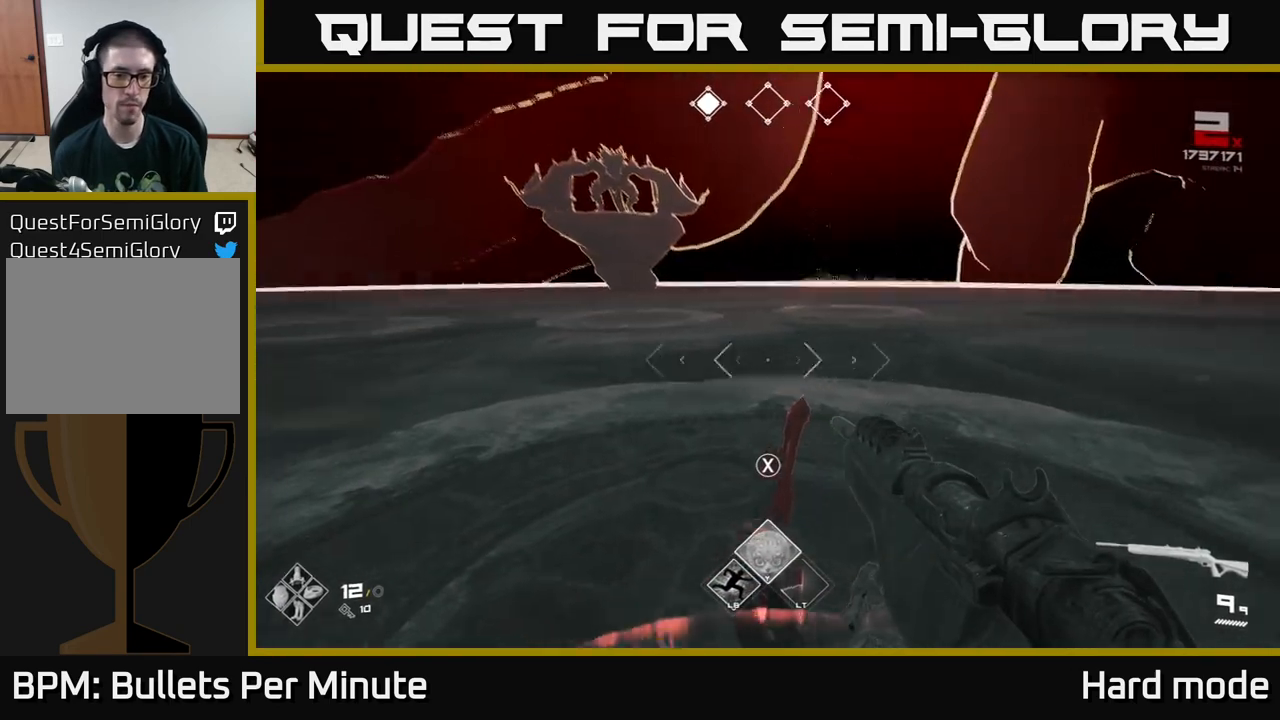
{"buttons": [], "left_stick": "up-right", "right_stick": "center", "events": [[83, "left_stick", "up"], [183, "left_stick", "center"], [400, "left_stick", "up-right"]]}
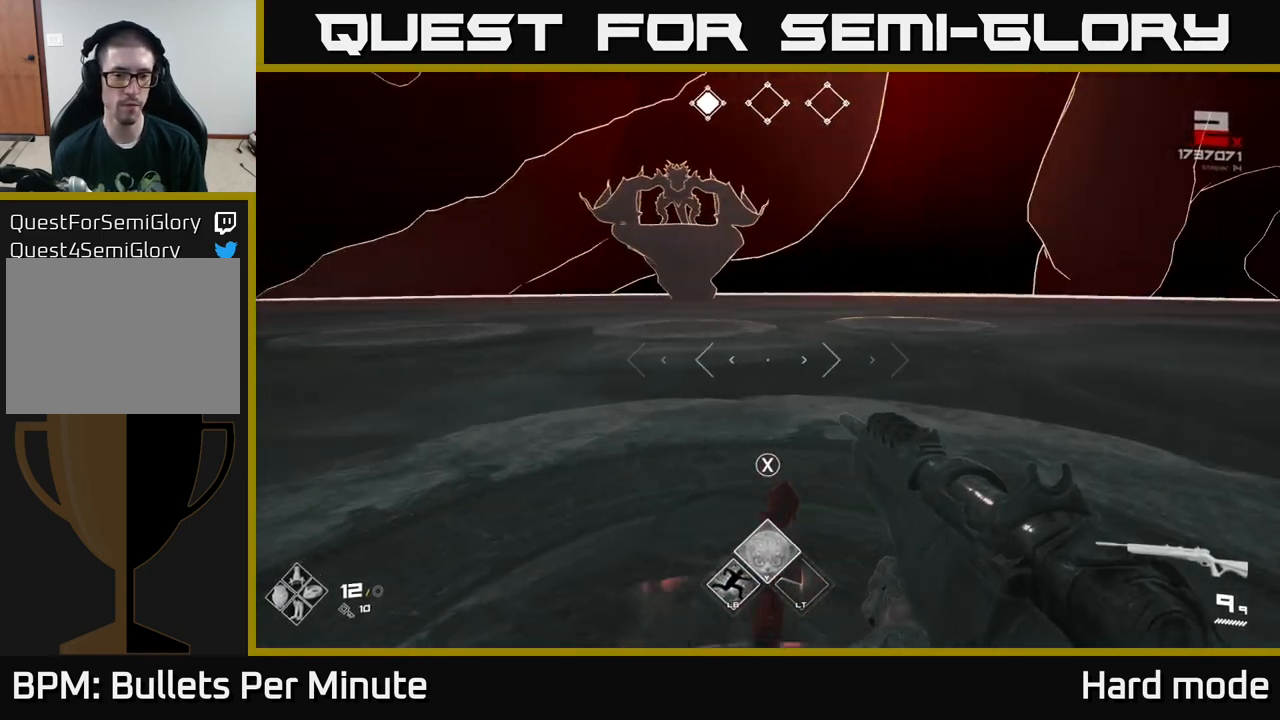
{"buttons": [], "left_stick": "center", "right_stick": "center", "events": [[50, "left_stick", "center"]]}
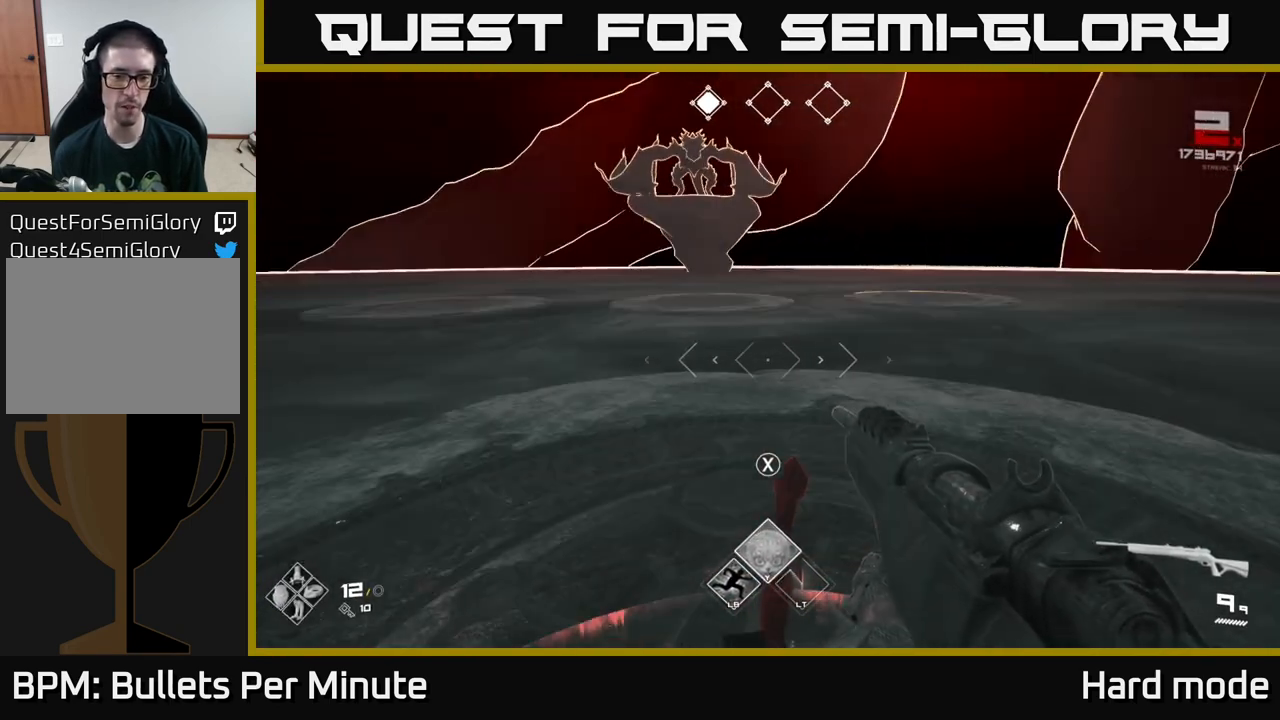
{"buttons": [], "left_stick": "center", "right_stick": "center", "events": []}
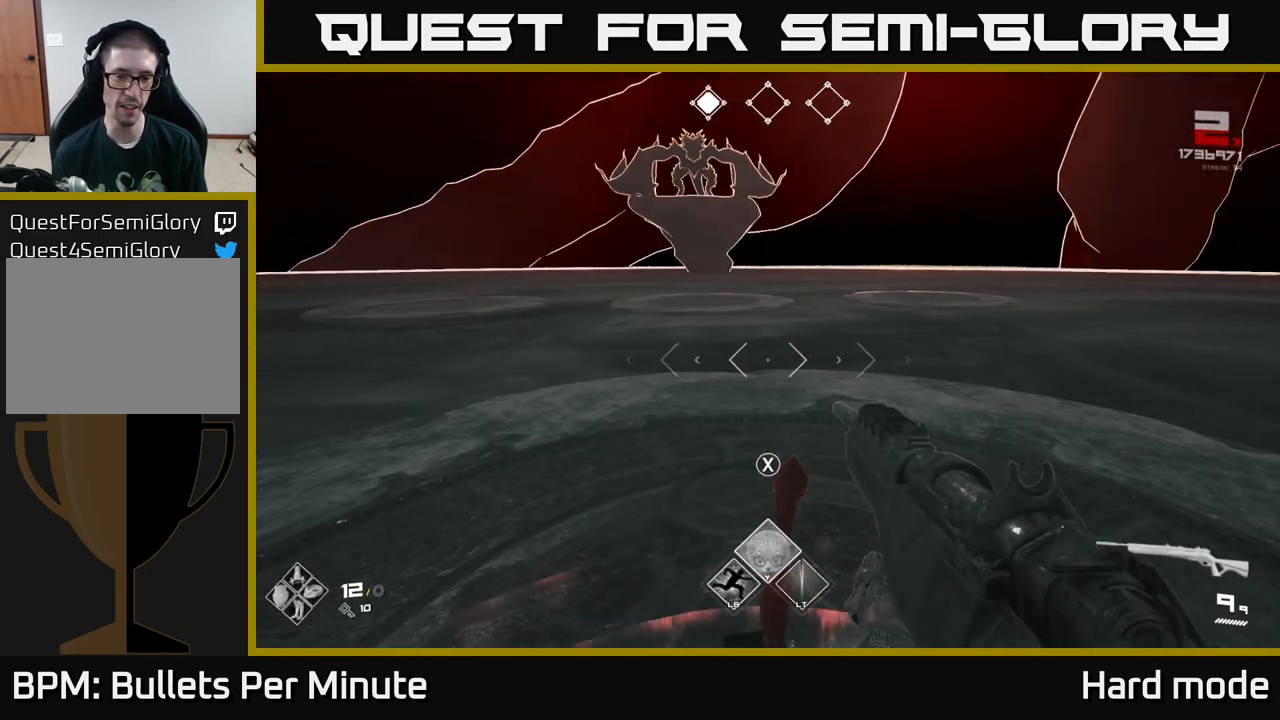
{"buttons": [], "left_stick": "center", "right_stick": "up-left", "events": [[283, "X", "down"], [333, "X", "up"], [500, "right_stick", "up-left"]]}
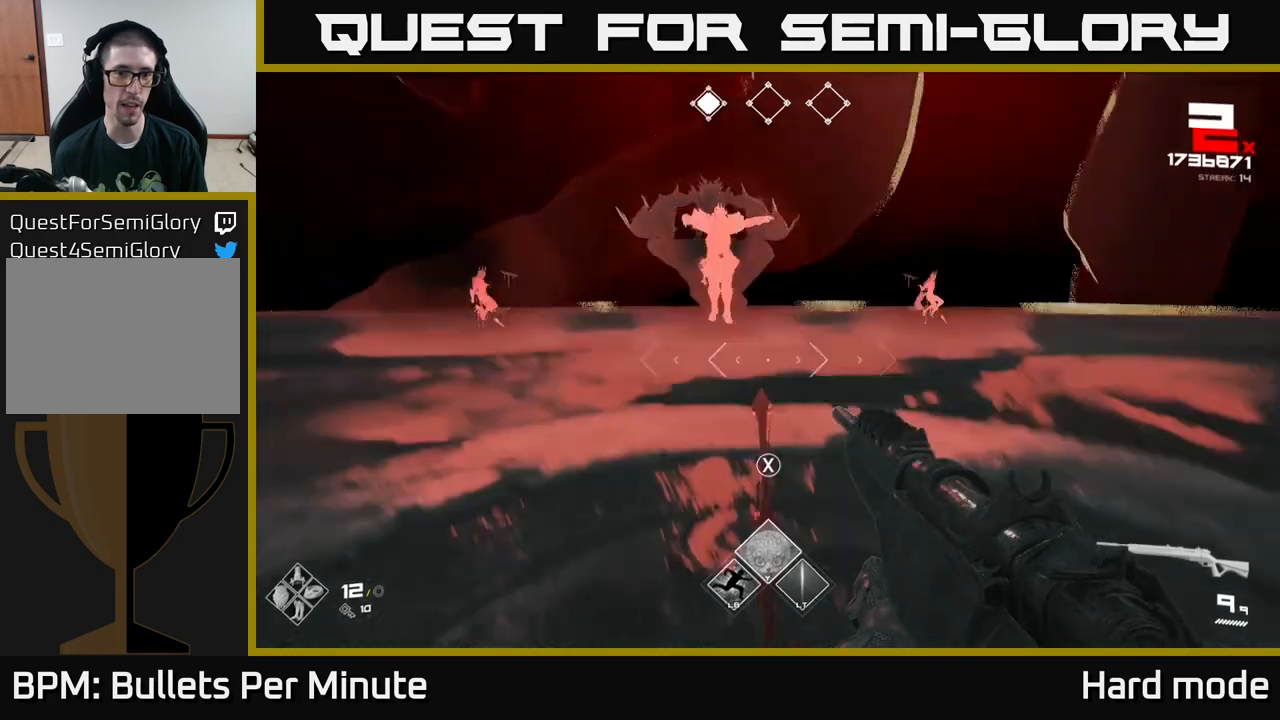
{"buttons": [], "left_stick": "center", "right_stick": "center", "events": [[133, "right_stick", "center"], [267, "L2", "down"], [267, "left_stick", "down"], [350, "L2", "up"], [400, "left_stick", "center"]]}
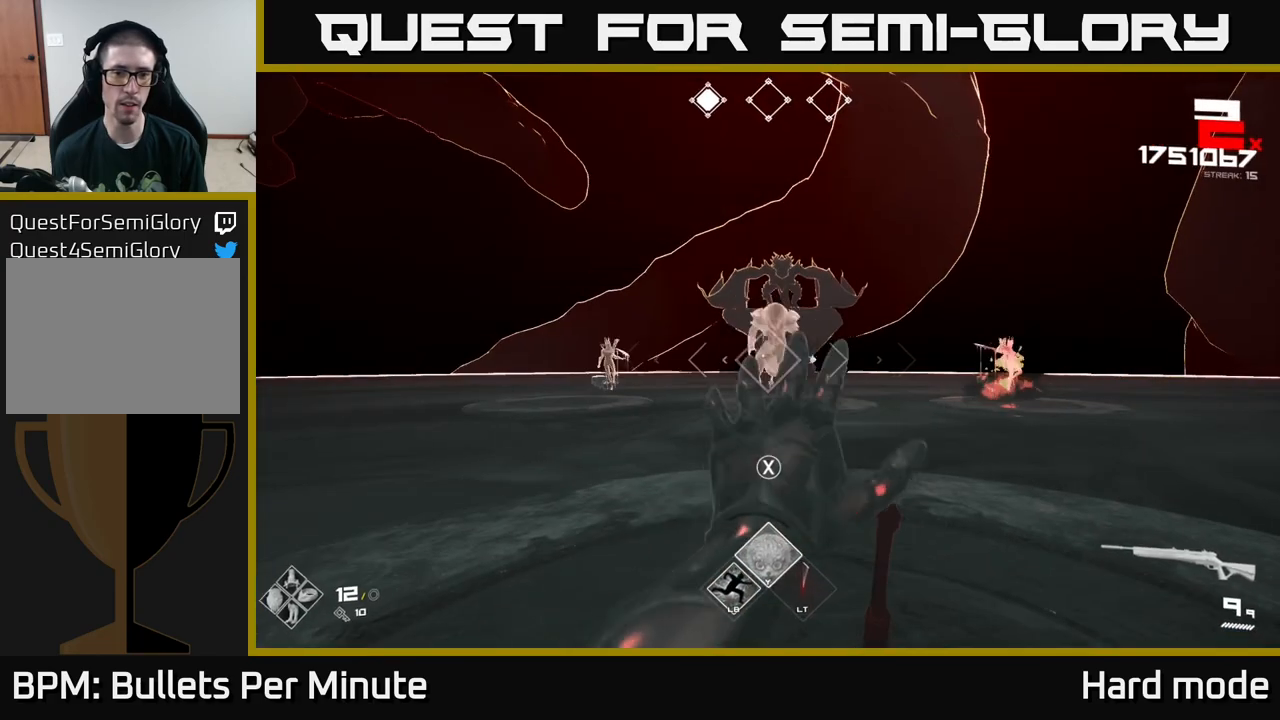
{"buttons": ["R2"], "left_stick": "left", "right_stick": "center", "events": [[100, "R2", "down"], [100, "left_stick", "down"], [100, "right_stick", "up"], [167, "right_stick", "center"], [183, "R2", "up"], [250, "left_stick", "center"], [350, "left_stick", "down"], [417, "right_stick", "left"], [467, "left_stick", "left"], [483, "R2", "down"], [483, "right_stick", "center"]]}
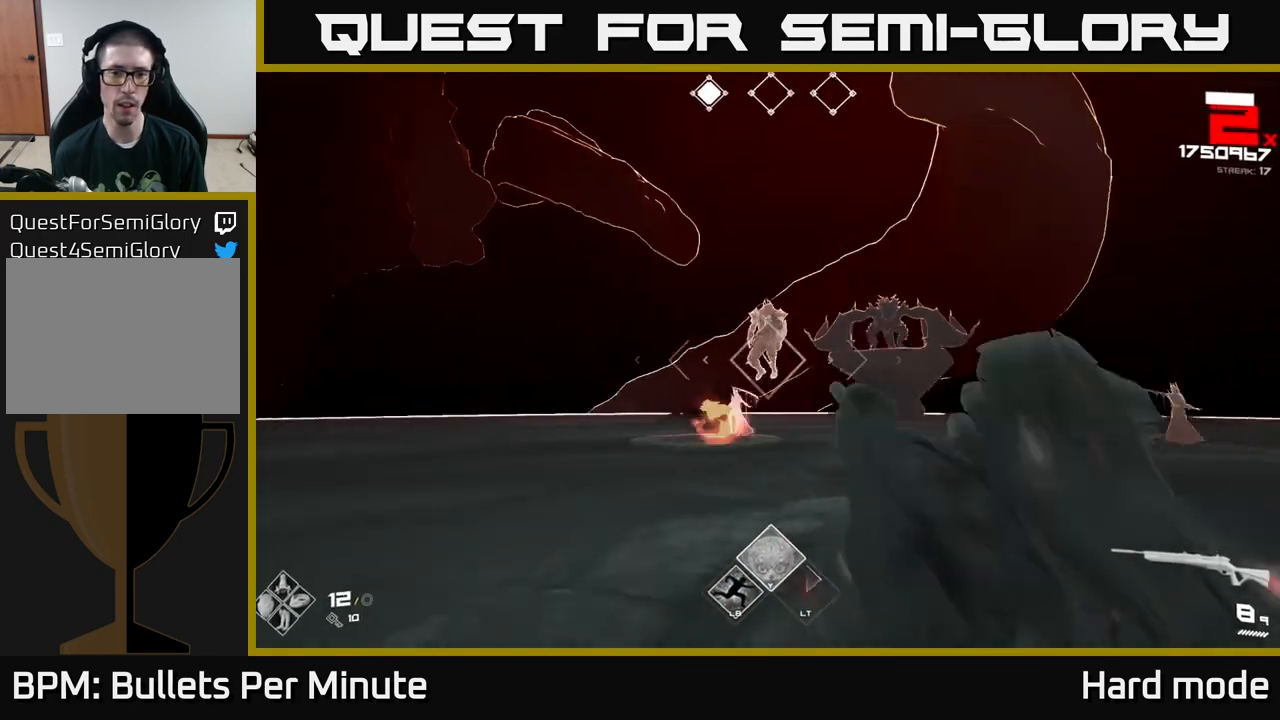
{"buttons": [], "left_stick": "left", "right_stick": "center", "events": [[100, "R2", "up"], [283, "R2", "down"], [367, "R2", "up"]]}
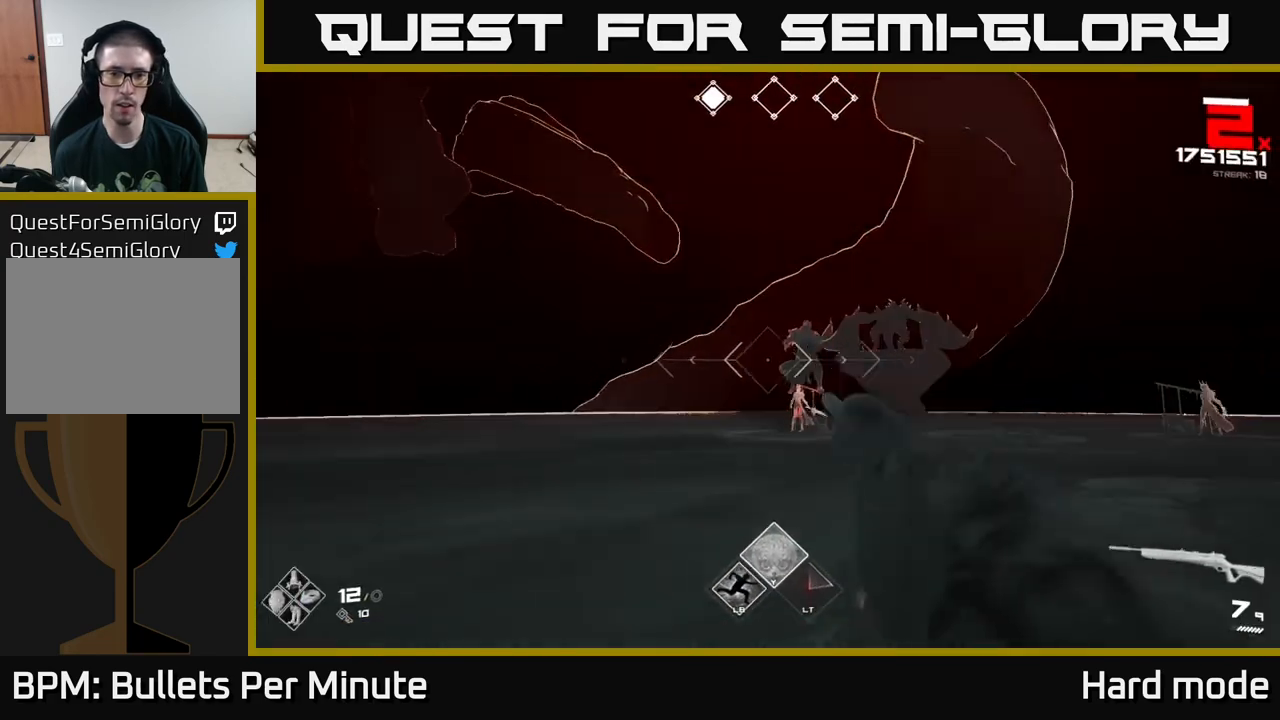
{"buttons": ["R2"], "left_stick": "left", "right_stick": "center", "events": [[67, "right_stick", "right"], [117, "R2", "down"], [200, "right_stick", "center"], [217, "R2", "up"], [417, "R2", "down"]]}
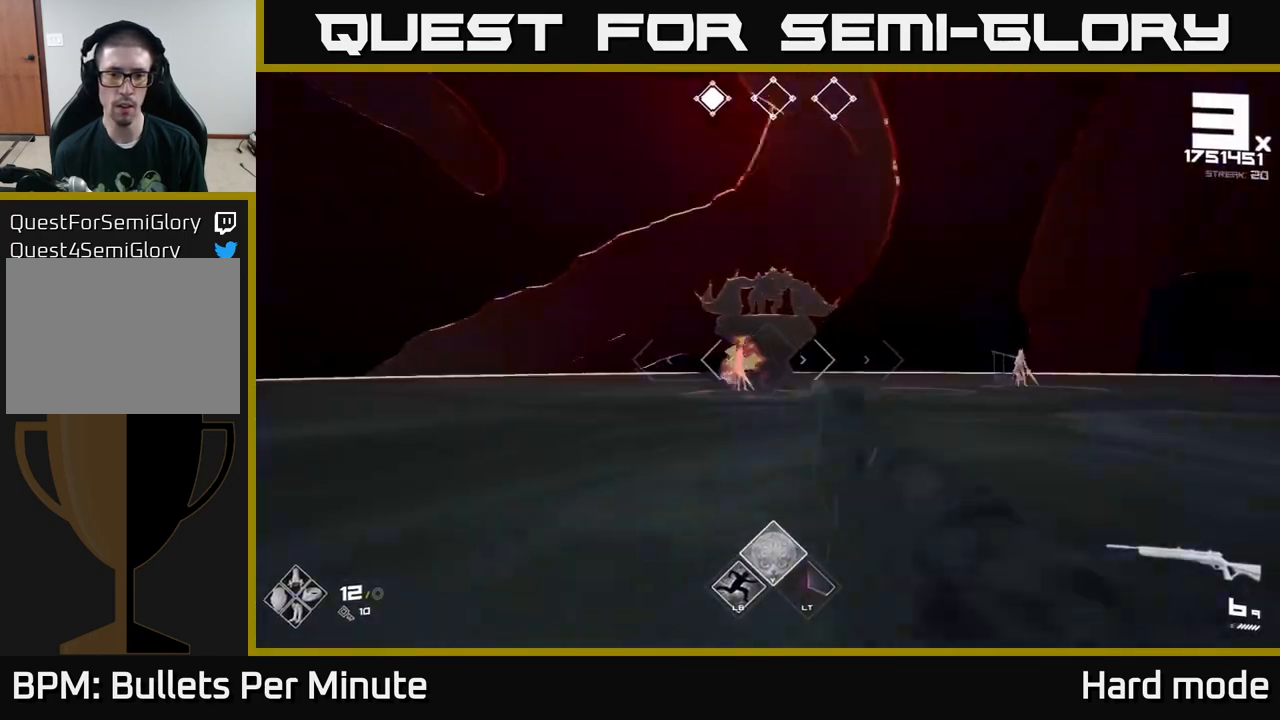
{"buttons": [], "left_stick": "left", "right_stick": "center", "events": [[17, "R2", "up"], [267, "R2", "down"], [283, "right_stick", "right"], [383, "R2", "up"], [467, "right_stick", "center"]]}
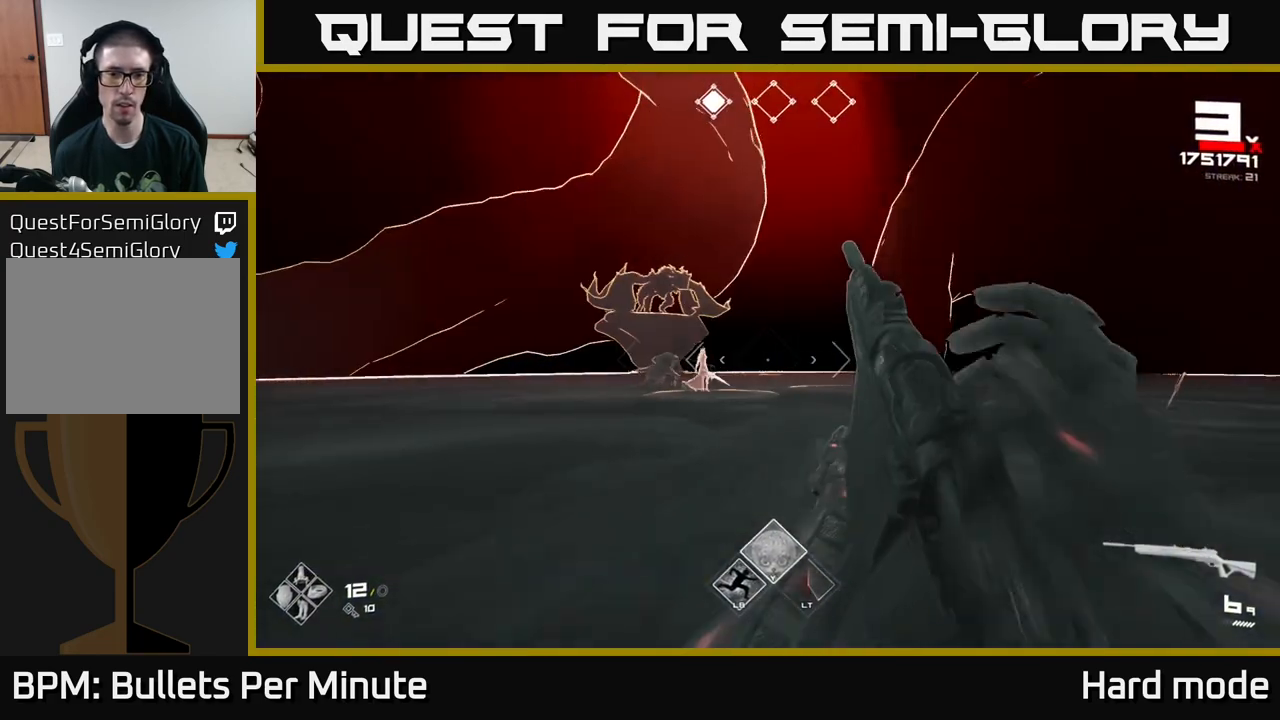
{"buttons": [], "left_stick": "center", "right_stick": "center", "events": [[217, "R2", "down"], [367, "R2", "up"], [367, "left_stick", "center"]]}
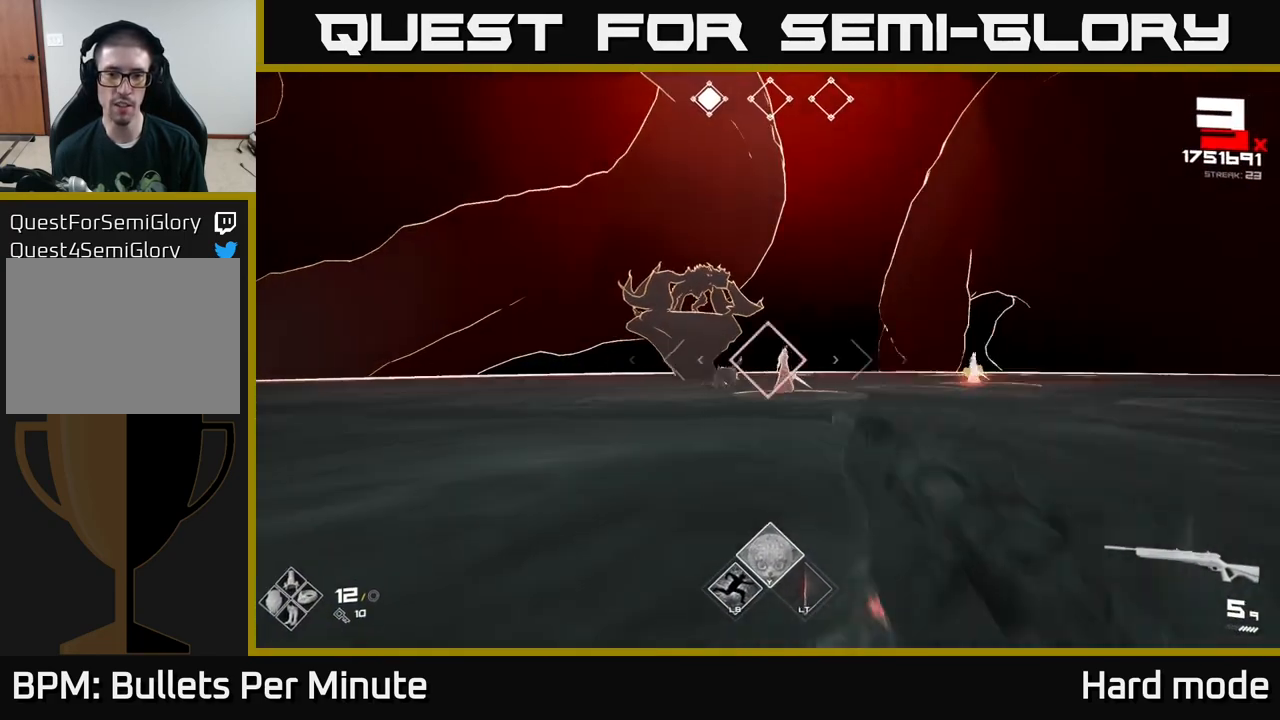
{"buttons": [], "left_stick": "left", "right_stick": "center", "events": [[17, "R2", "down"], [83, "R2", "up"], [300, "left_stick", "down-left"], [317, "R2", "down"], [400, "left_stick", "left"], [417, "R2", "up"]]}
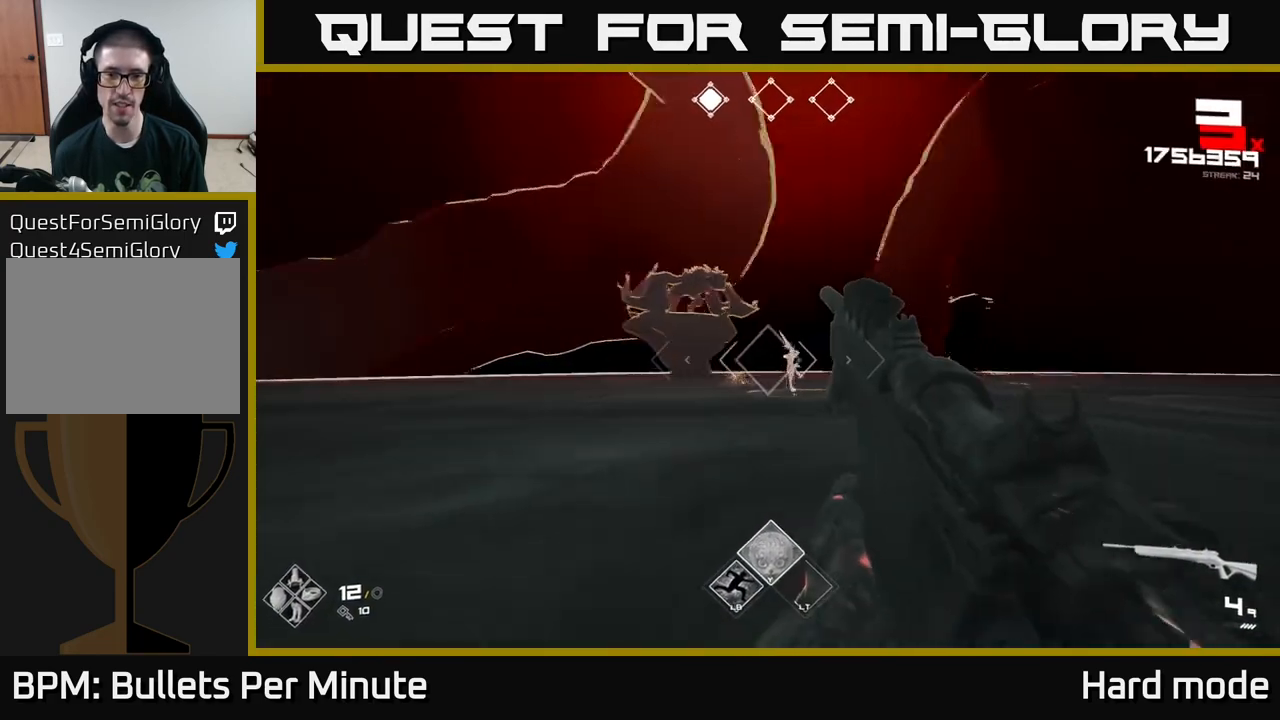
{"buttons": [], "left_stick": "left", "right_stick": "center", "events": [[50, "right_stick", "right"], [117, "R2", "down"], [200, "right_stick", "center"], [233, "R2", "up"]]}
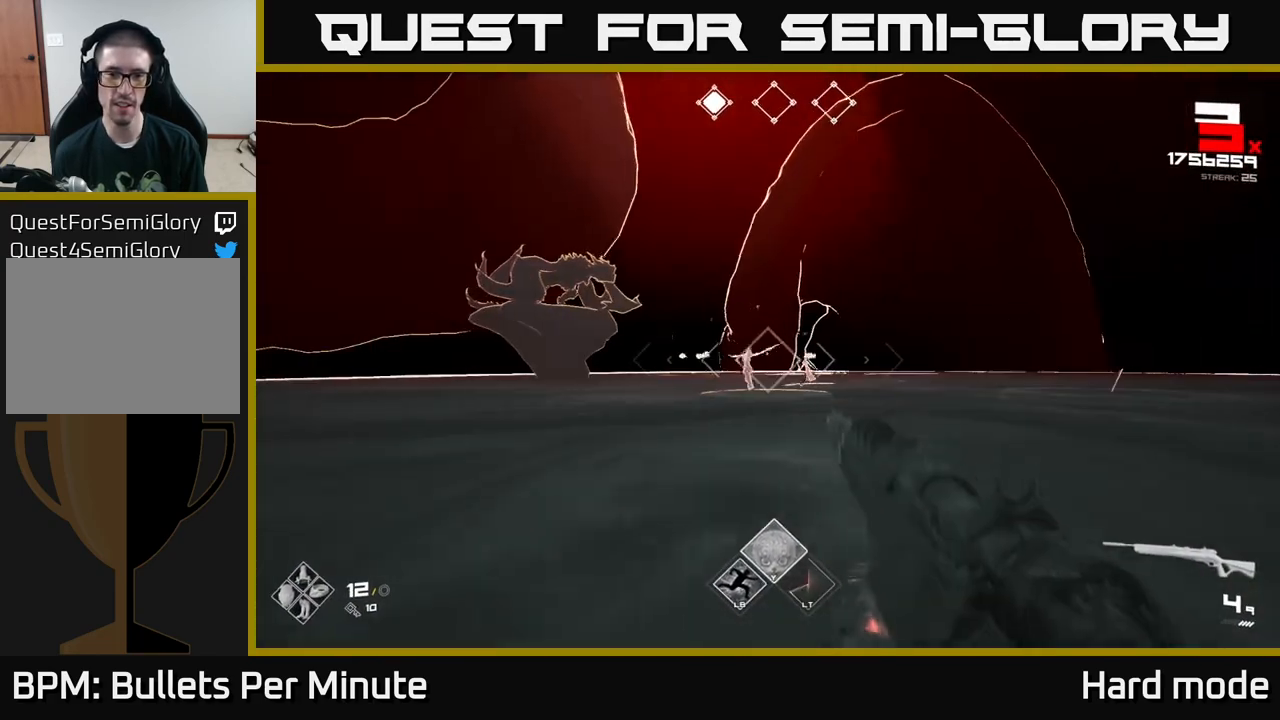
{"buttons": [], "left_stick": "center", "right_stick": "center", "events": [[67, "R2", "down"], [117, "left_stick", "center"], [167, "left_stick", "down"], [183, "R2", "up"], [317, "left_stick", "center"], [350, "R2", "down"], [450, "R2", "up"]]}
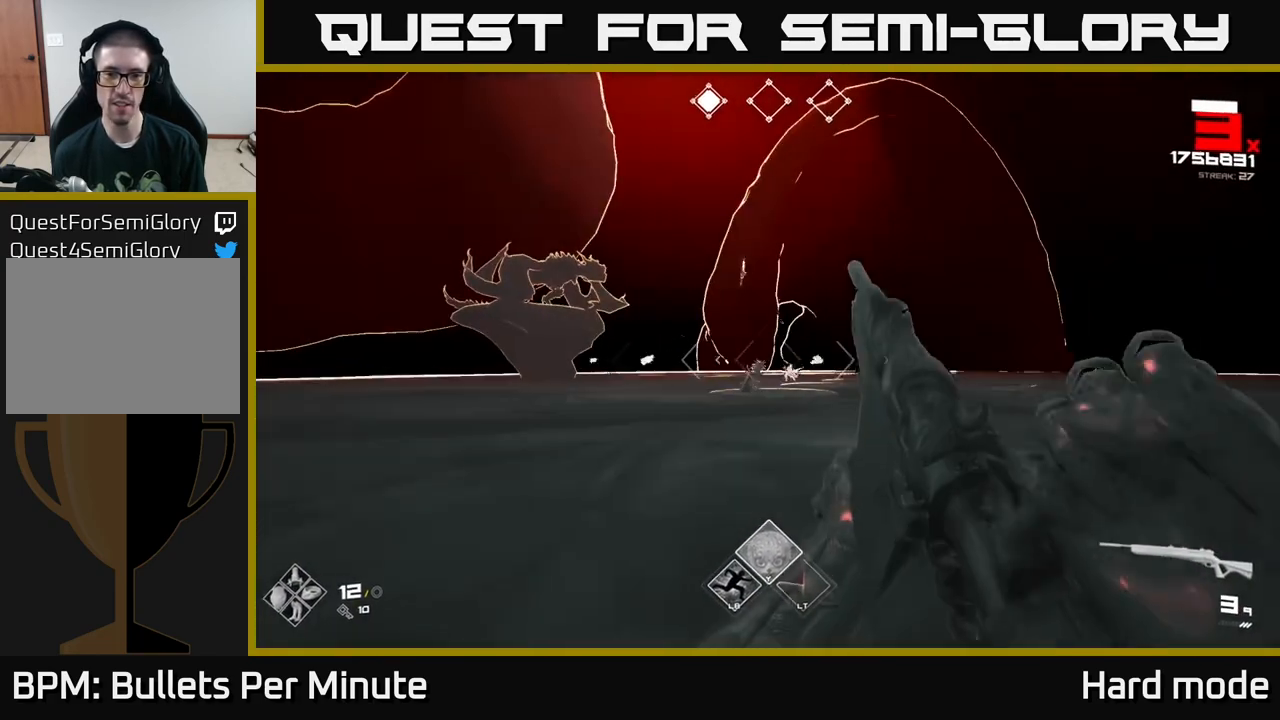
{"buttons": [], "left_stick": "up-left", "right_stick": "center", "events": [[100, "left_stick", "left"], [183, "R2", "down"], [267, "left_stick", "center"], [300, "R2", "up"], [483, "left_stick", "up-left"]]}
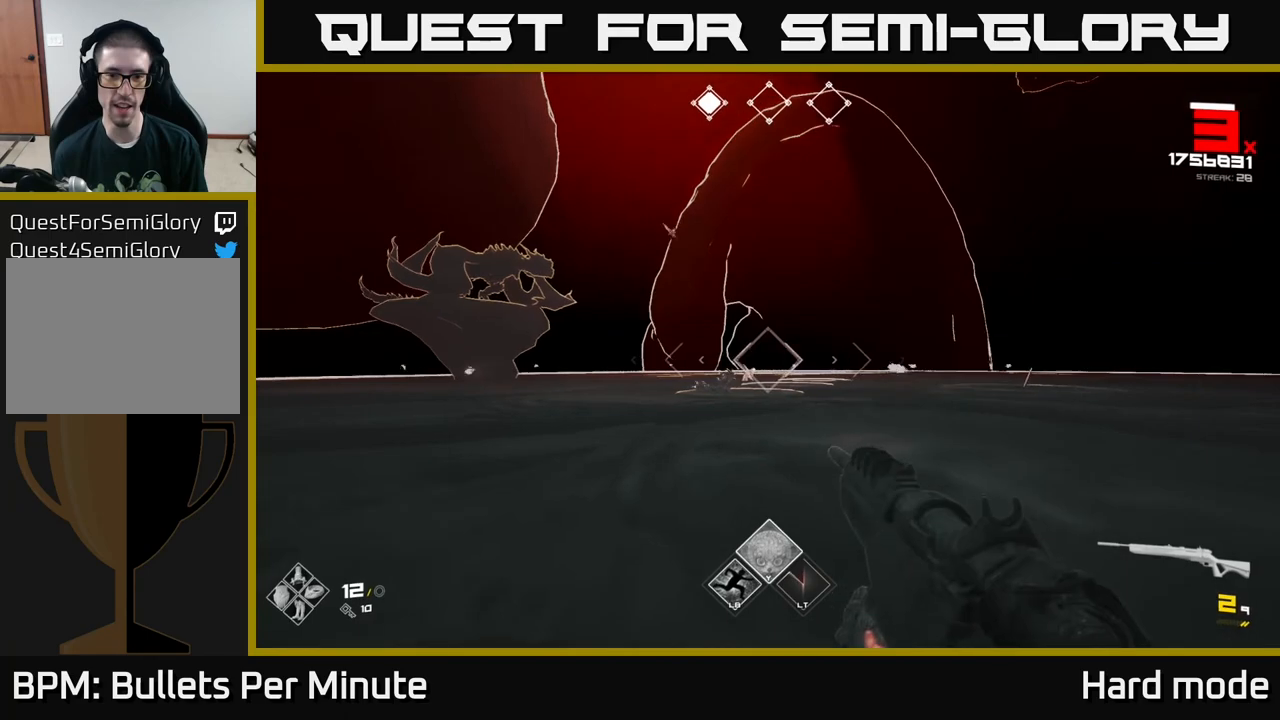
{"buttons": [], "left_stick": "center", "right_stick": "center", "events": [[50, "R1", "down"], [150, "R1", "up"], [267, "left_stick", "left"], [367, "R1", "down"], [417, "left_stick", "center"], [467, "R1", "up"]]}
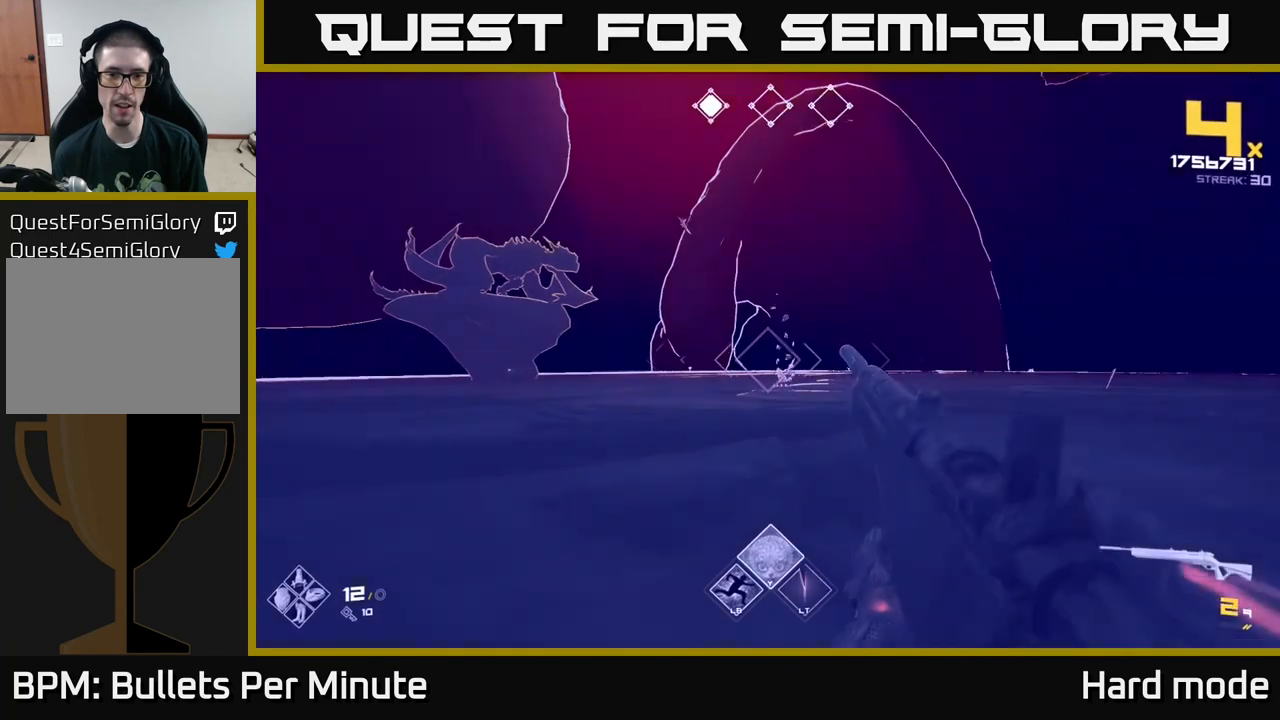
{"buttons": ["R2"], "left_stick": "left", "right_stick": "center", "events": [[150, "R1", "down"], [167, "left_stick", "left"], [233, "R1", "up"], [483, "R2", "down"]]}
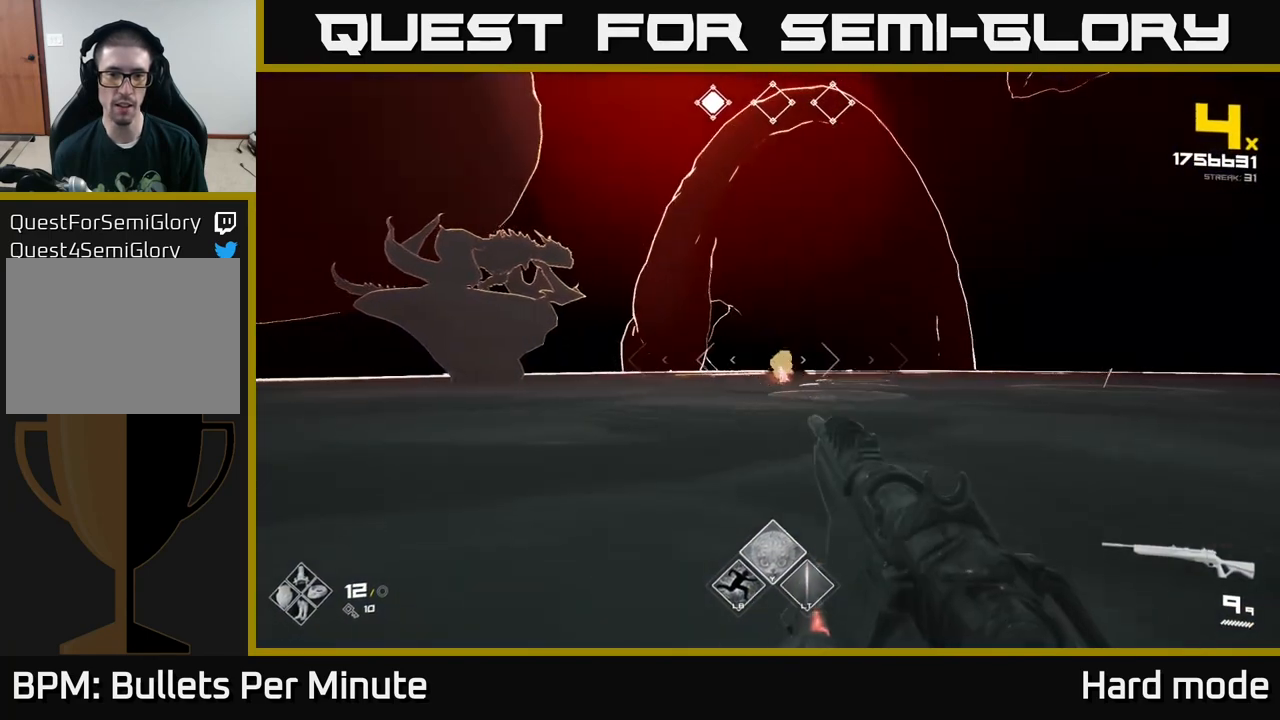
{"buttons": [], "left_stick": "up", "right_stick": "center", "events": [[100, "left_stick", "center"], [167, "R2", "up"], [250, "left_stick", "left"], [350, "R2", "down"], [450, "left_stick", "up"], [483, "R2", "up"]]}
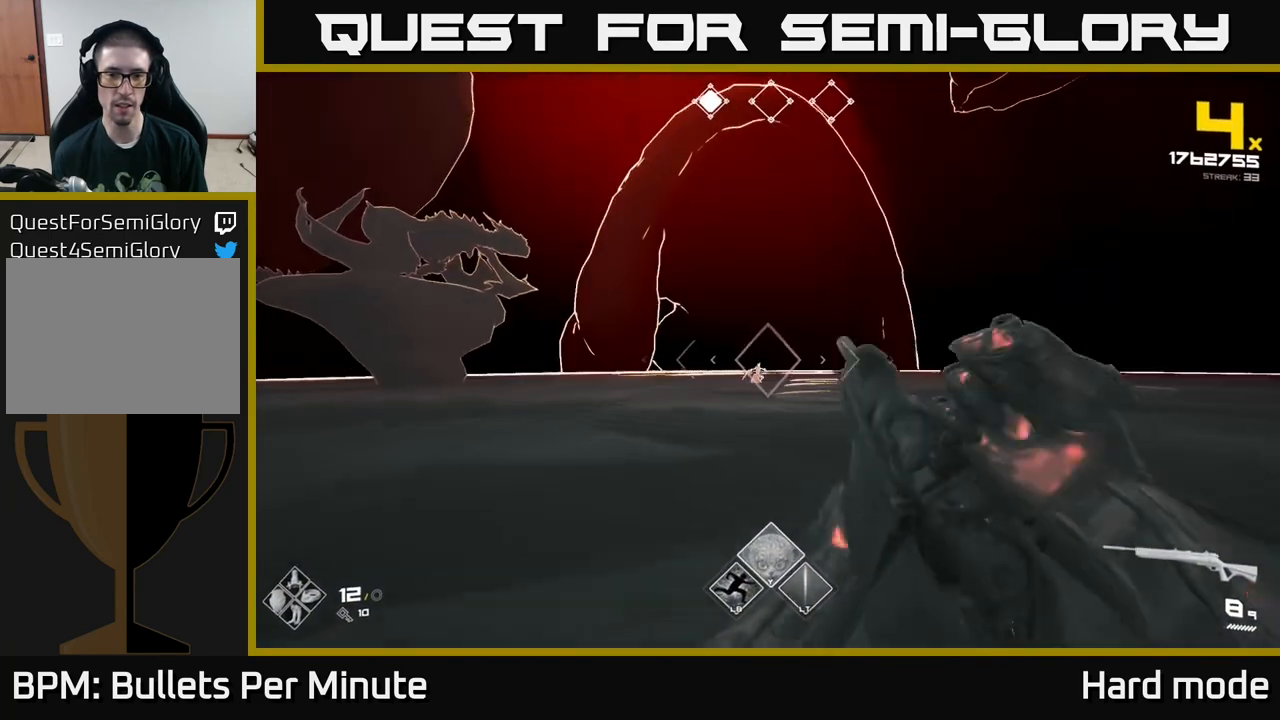
{"buttons": [], "left_stick": "up", "right_stick": "center", "events": [[200, "R2", "down"], [383, "R2", "up"]]}
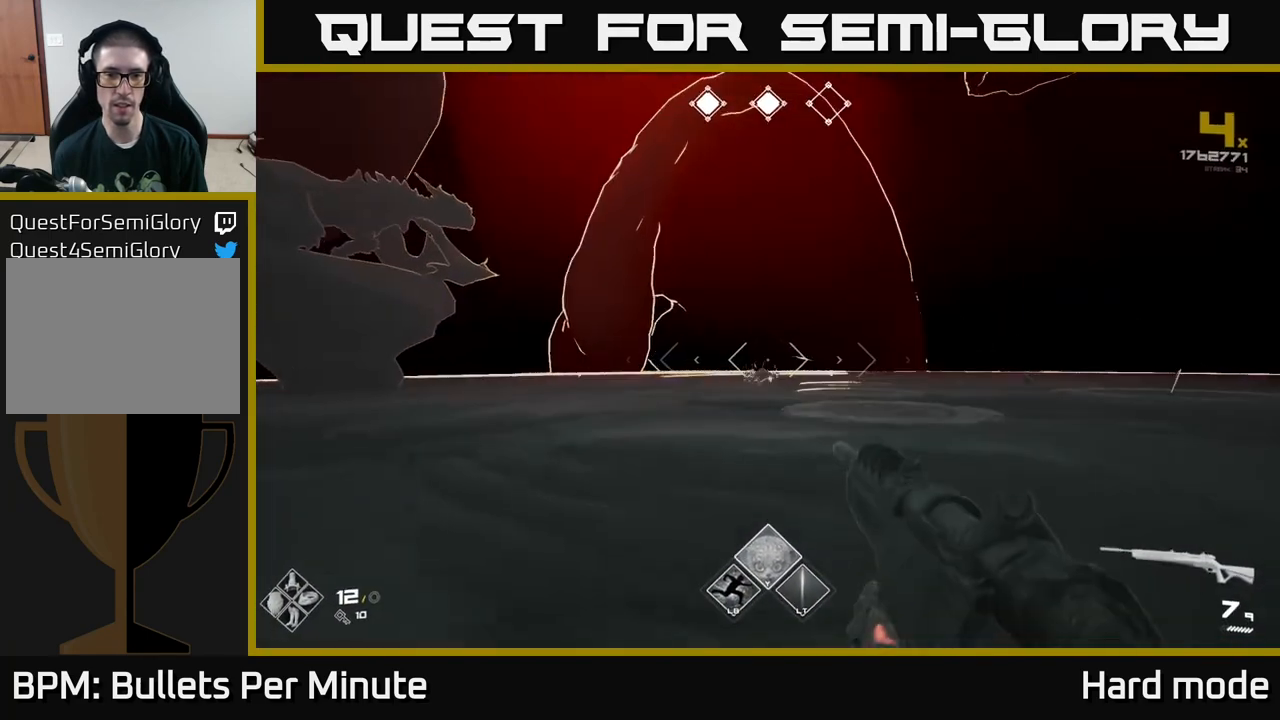
{"buttons": ["R1"], "left_stick": "up-right", "right_stick": "center", "events": [[50, "left_stick", "up-right"], [67, "R2", "down"], [150, "R2", "up"], [317, "right_stick", "right"], [417, "R1", "down"], [483, "right_stick", "center"]]}
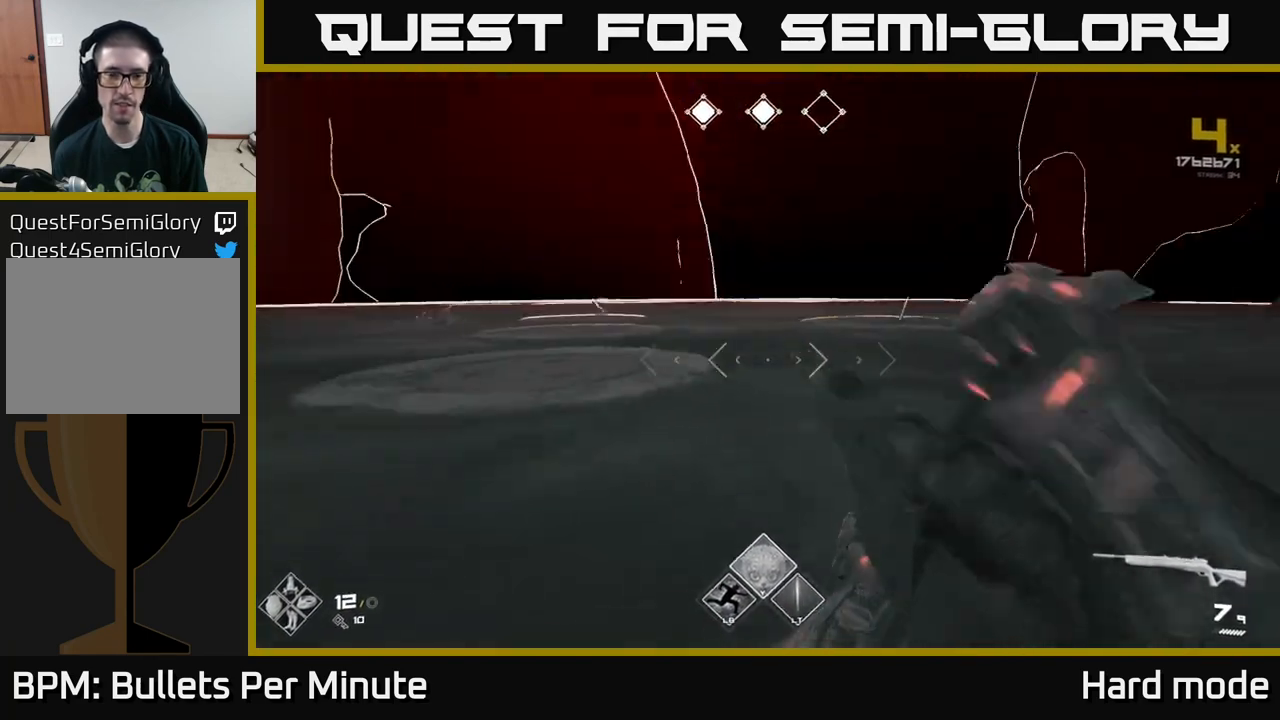
{"buttons": [], "left_stick": "up-right", "right_stick": "center", "events": [[50, "R1", "up"], [267, "R1", "down"], [367, "R1", "up"]]}